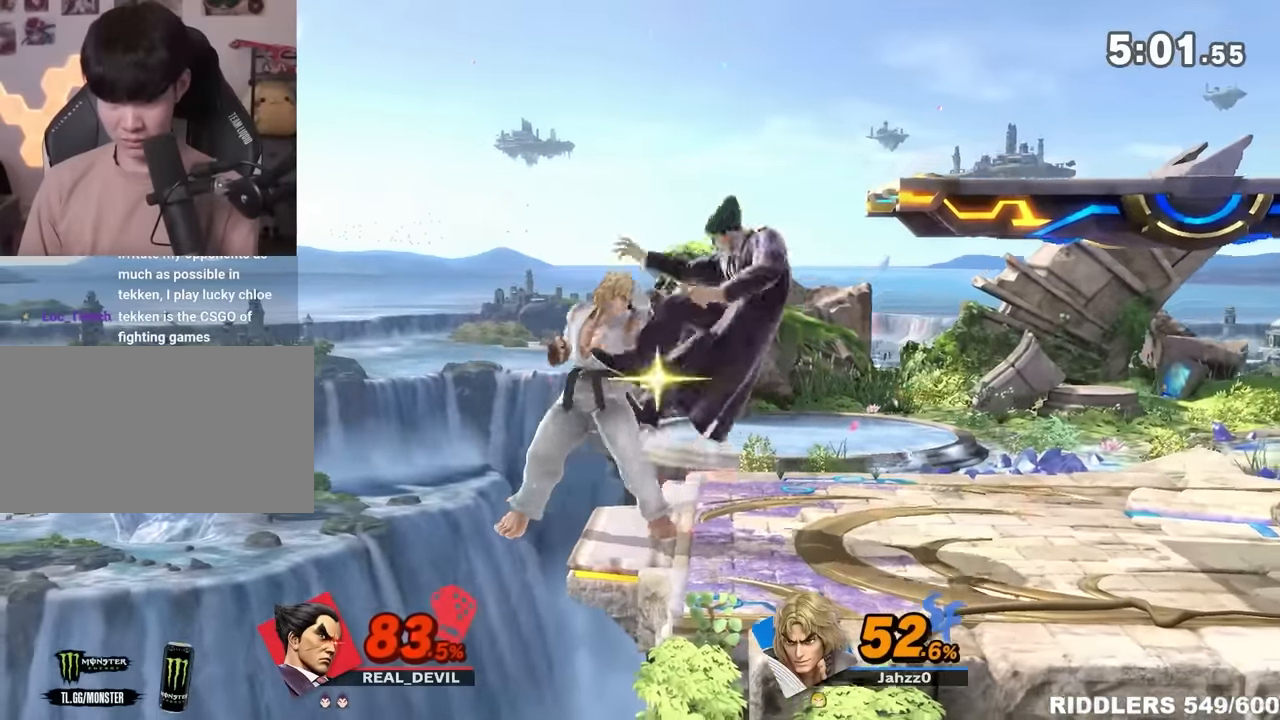
Gameplay with a controller (Nintendo layout); each line is a JSON object with the inputs held at the frame after it (dt_ms = milliseconds from this image to that frame). "events" lists button and stick changes between this image and that frame as [ms after this image, input, new state], when the widget could be followed in between. Not read: L3 R3.
{"dt_ms": 500, "buttons": [], "left_stick": "up-right", "right_stick": "center", "events": [[283, "R1", "up"]]}
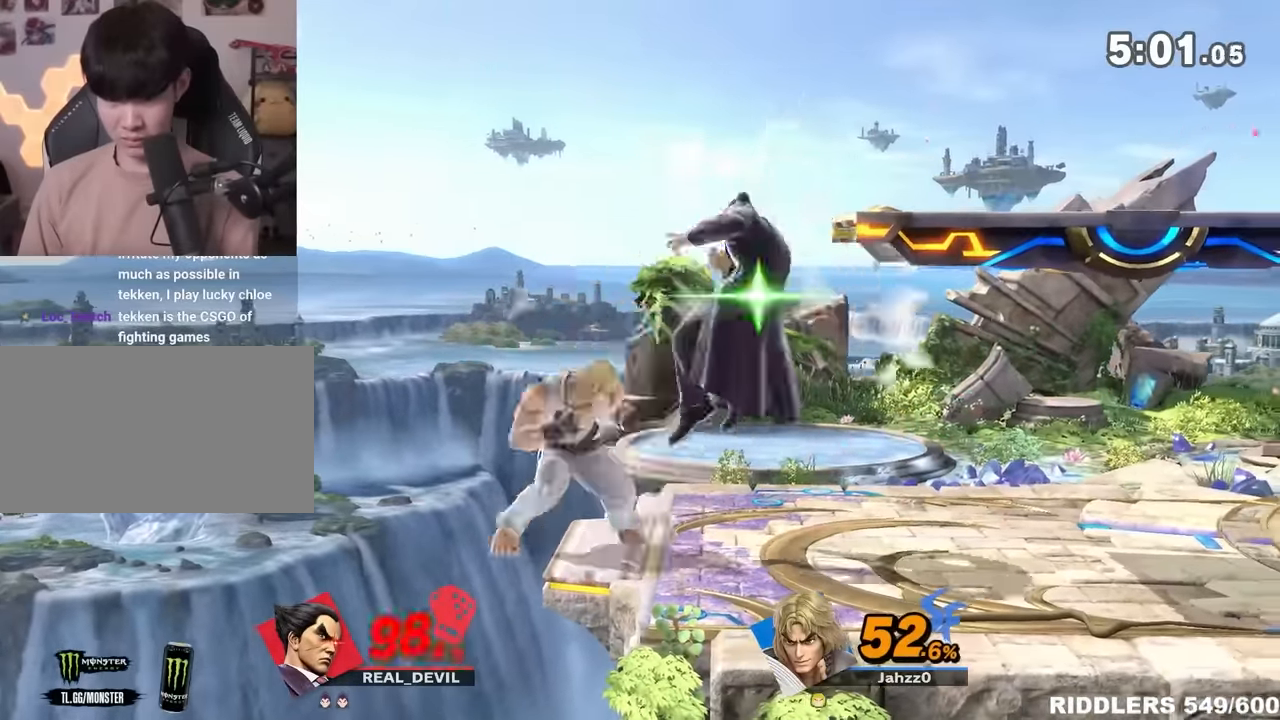
{"dt_ms": 500, "buttons": [], "left_stick": "right", "right_stick": "center", "events": [[33, "left_stick", "up"], [433, "left_stick", "right"]]}
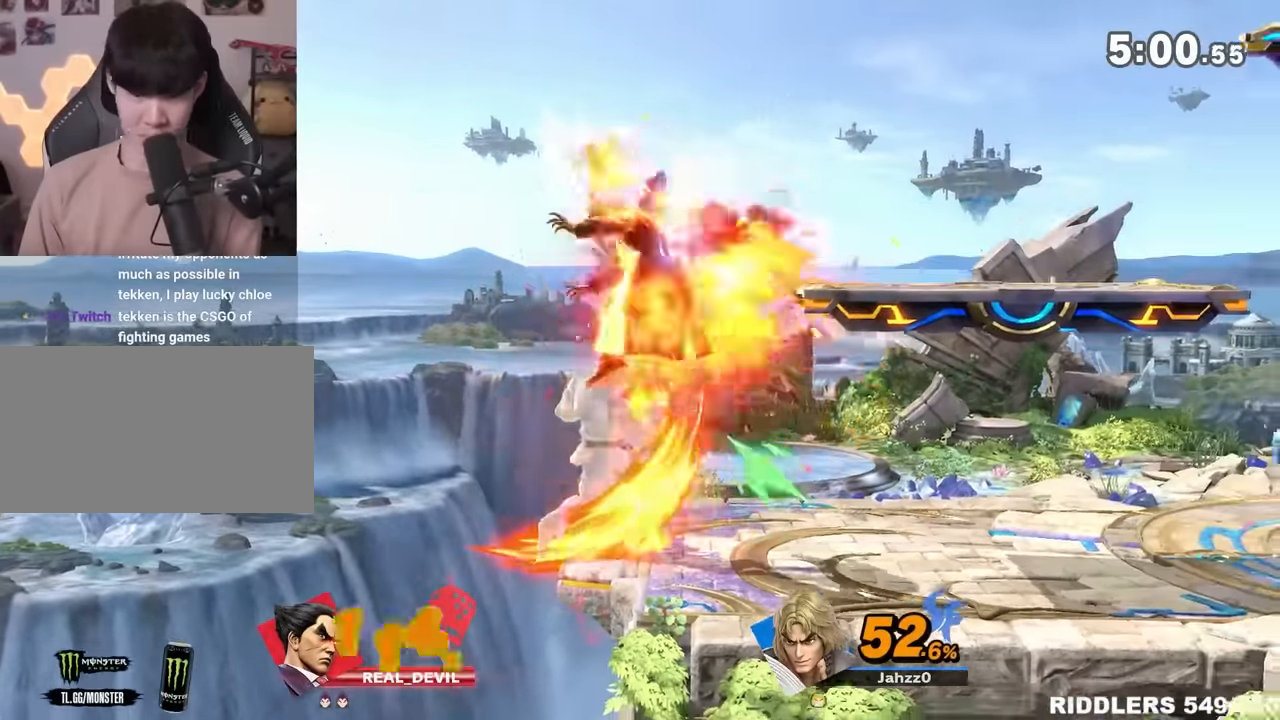
{"dt_ms": 500, "buttons": [], "left_stick": "right", "right_stick": "center", "events": [[116, "left_stick", "down"], [350, "left_stick", "right"]]}
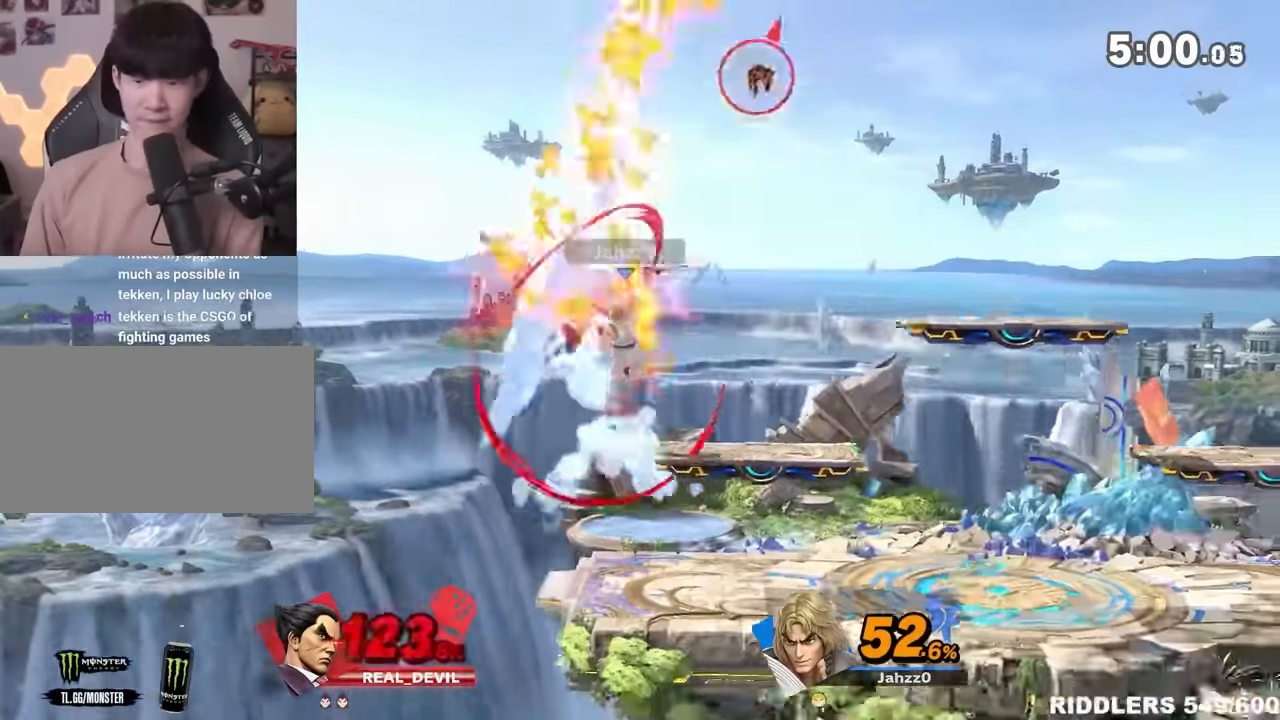
{"dt_ms": 500, "buttons": [], "left_stick": "down-right", "right_stick": "center", "events": [[466, "left_stick", "down-right"]]}
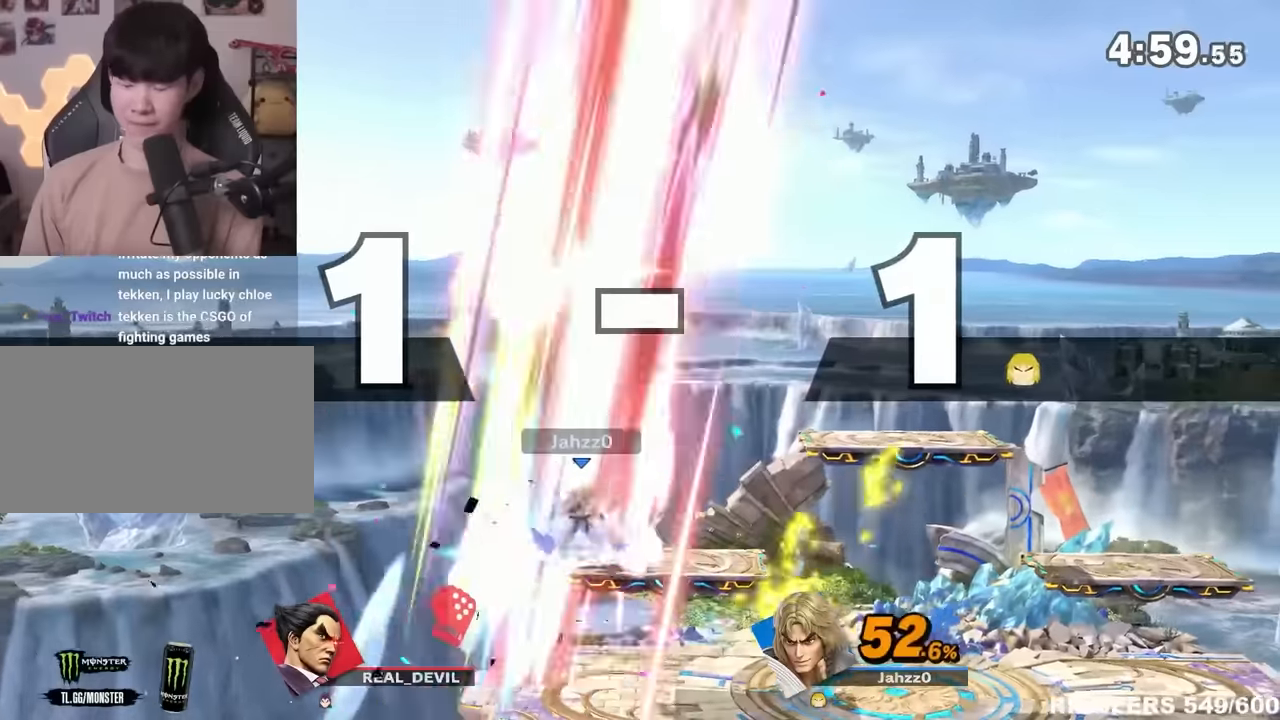
{"dt_ms": 500, "buttons": ["R1"], "left_stick": "center", "right_stick": "center", "events": [[33, "left_stick", "right"], [216, "left_stick", "center"], [333, "R1", "down"]]}
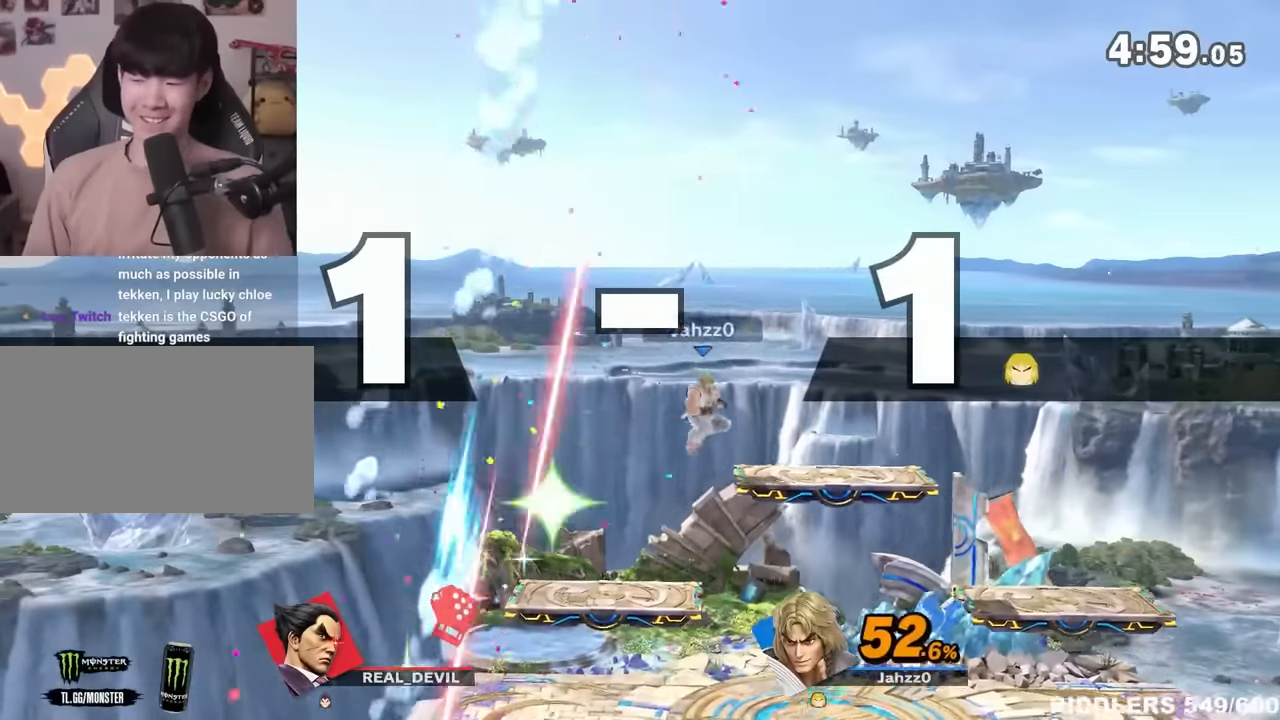
{"dt_ms": 500, "buttons": [], "left_stick": "center", "right_stick": "center", "events": [[33, "R1", "up"], [316, "R1", "down"], [383, "R1", "up"]]}
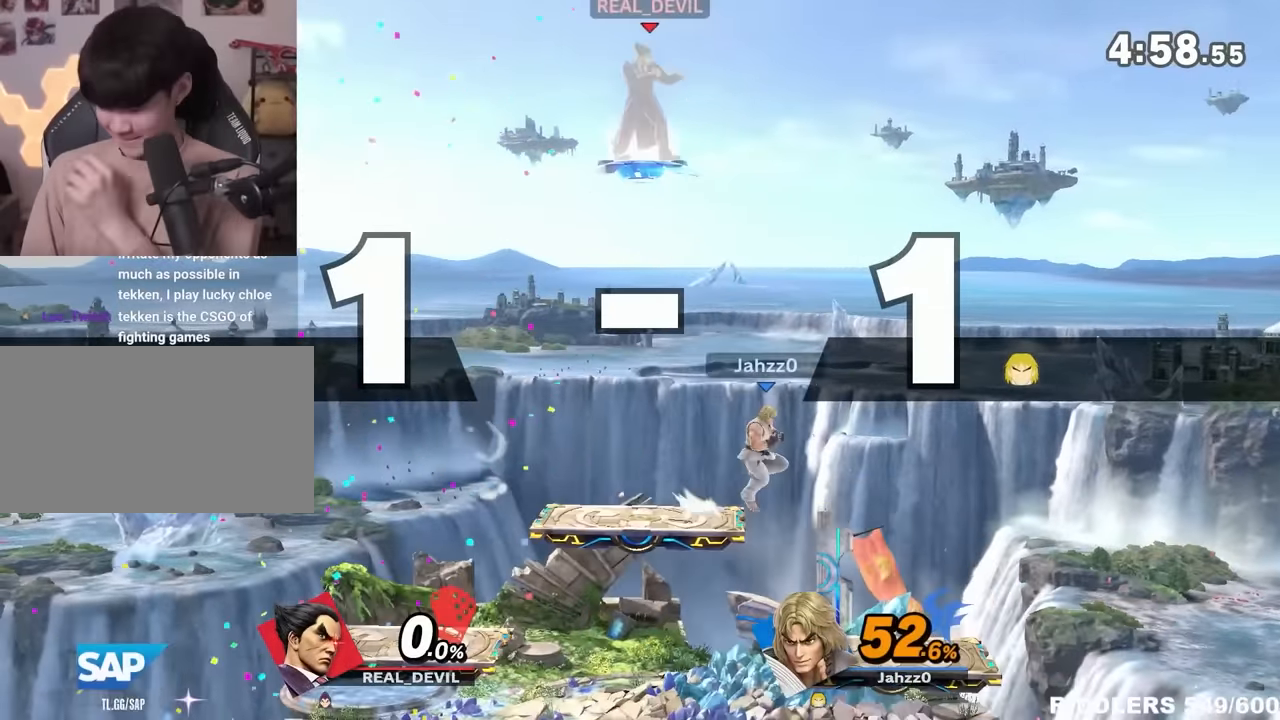
{"dt_ms": 1000, "buttons": [], "left_stick": "down-right", "right_stick": "center"}
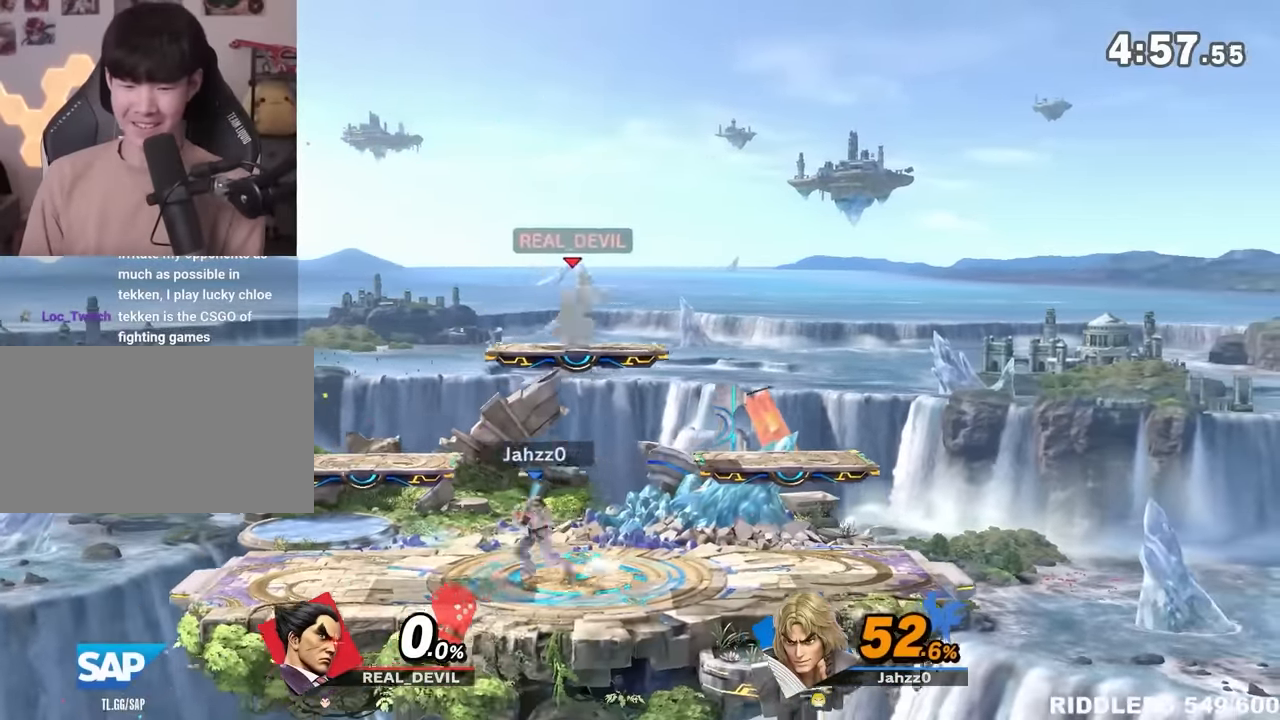
{"dt_ms": 500, "buttons": ["Y"], "left_stick": "left", "right_stick": "center", "events": [[66, "right_stick", "up"], [116, "right_stick", "center"], [216, "left_stick", "center"], [333, "right_stick", "down-left"], [400, "right_stick", "center"], [466, "left_stick", "left"], [500, "Y", "down"]]}
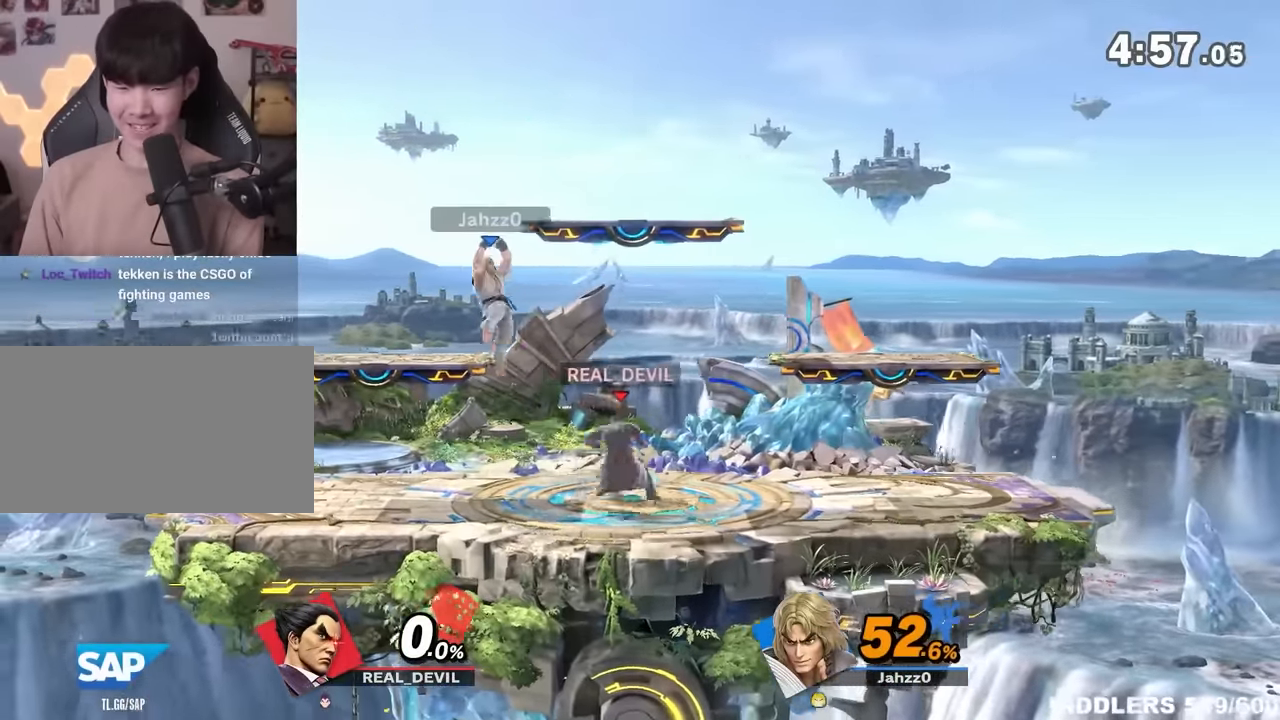
{"dt_ms": 500, "buttons": [], "left_stick": "left", "right_stick": "center", "events": [[66, "left_stick", "right"], [150, "Y", "up"], [183, "left_stick", "left"], [216, "Y", "down"], [250, "A", "down"], [266, "X", "down"], [316, "X", "up"], [400, "Y", "up"], [433, "A", "up"]]}
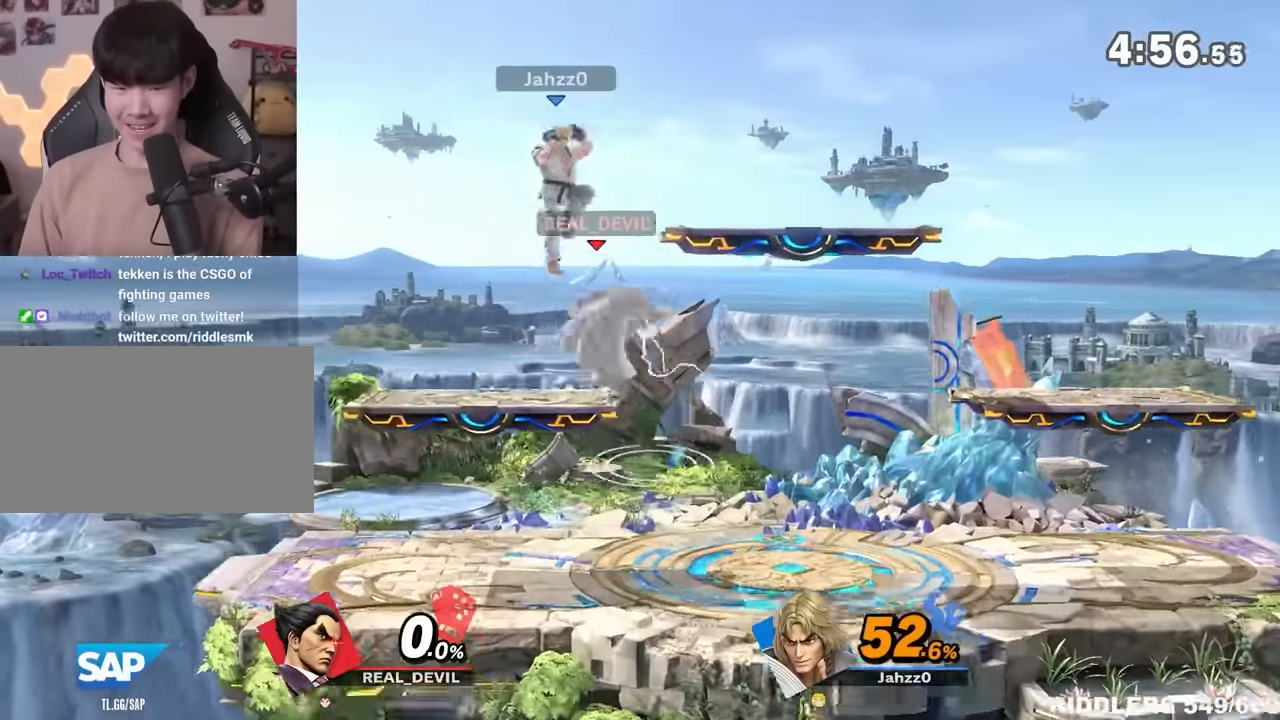
{"dt_ms": 500, "buttons": [], "left_stick": "right", "right_stick": "center", "events": [[50, "left_stick", "center"], [150, "left_stick", "down-right"], [250, "left_stick", "center"], [316, "left_stick", "right"]]}
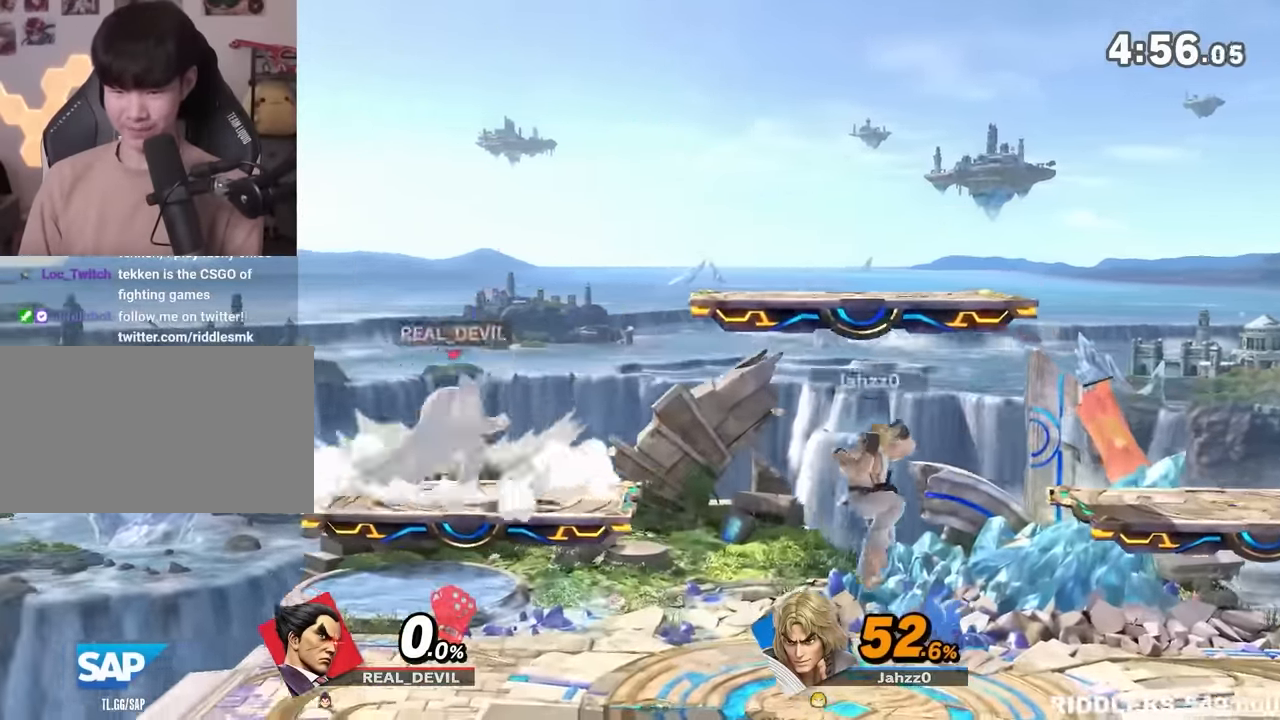
{"dt_ms": 500, "buttons": [], "left_stick": "center", "right_stick": "center", "events": [[216, "A", "down"], [250, "left_stick", "center"], [333, "A", "up"]]}
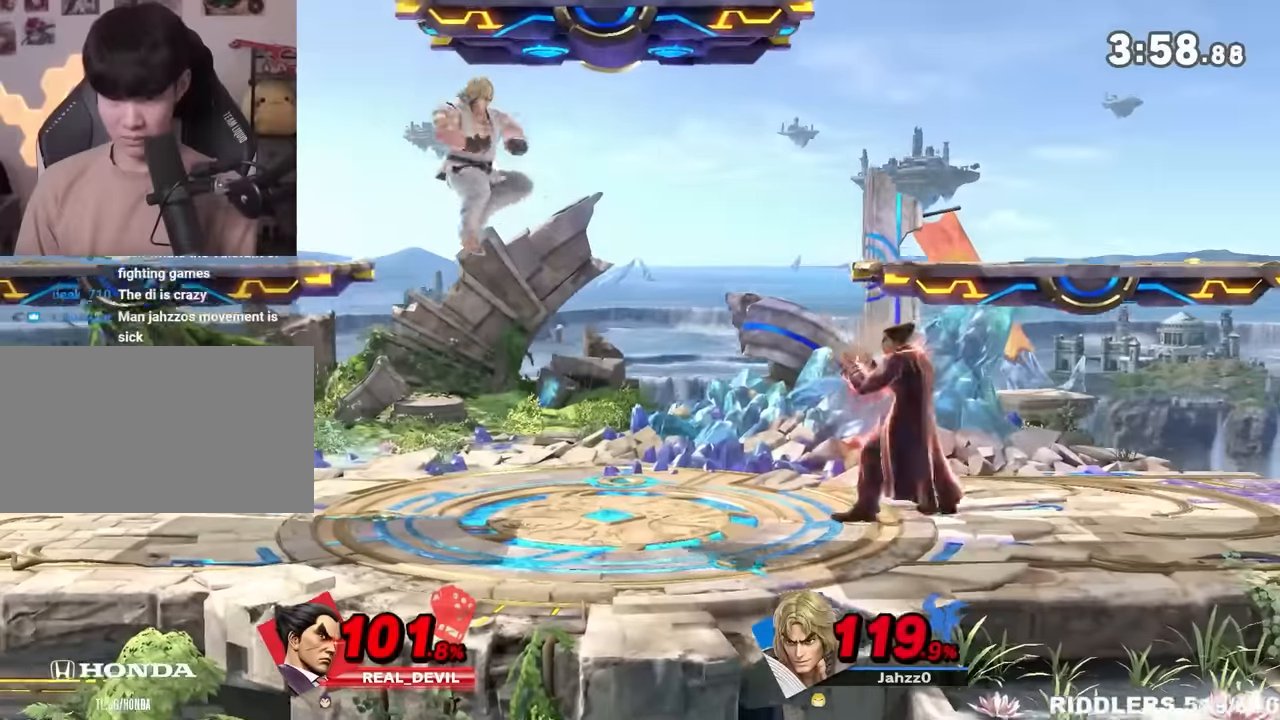
{"dt_ms": 500, "buttons": ["B", "R1"], "left_stick": "left", "right_stick": "center", "events": [[16, "left_stick", "left"], [133, "R1", "down"], [316, "B", "down"], [316, "left_stick", "up"], [500, "left_stick", "left"]]}
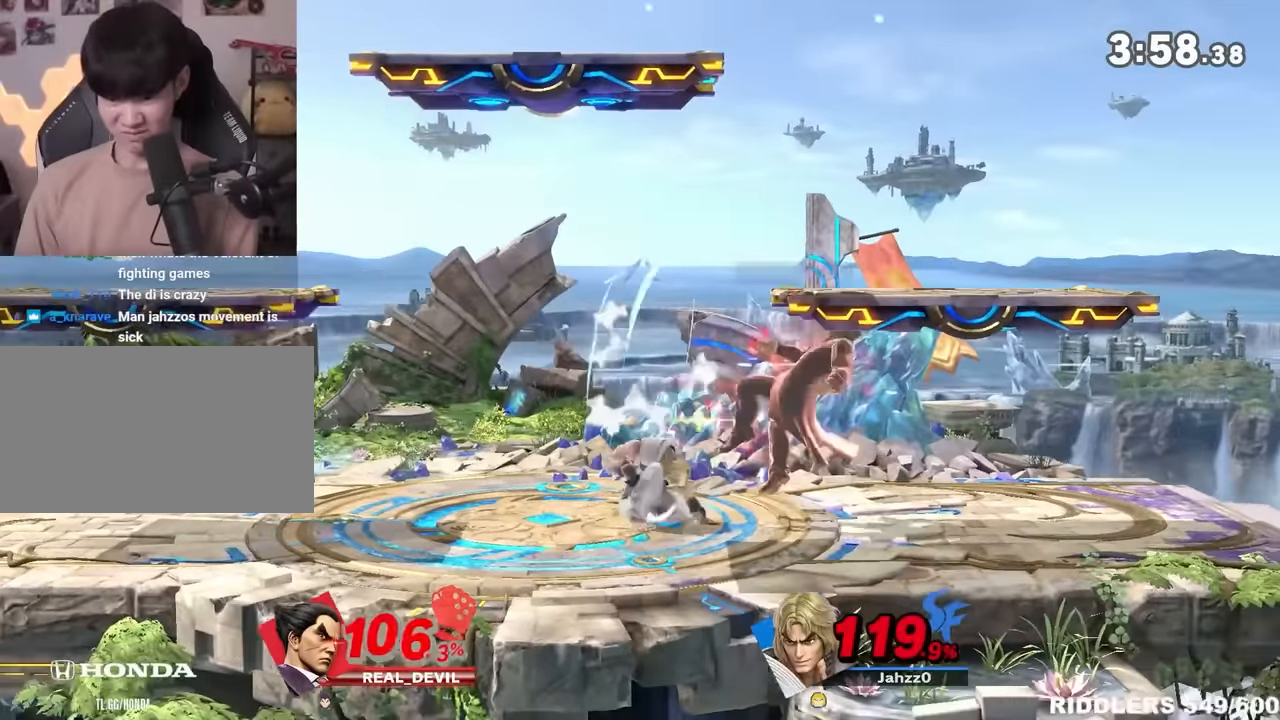
{"dt_ms": 500, "buttons": ["Y"], "left_stick": "right", "right_stick": "center", "events": [[83, "left_stick", "center"], [166, "B", "up"], [166, "R1", "up"], [166, "left_stick", "right"], [500, "Y", "down"]]}
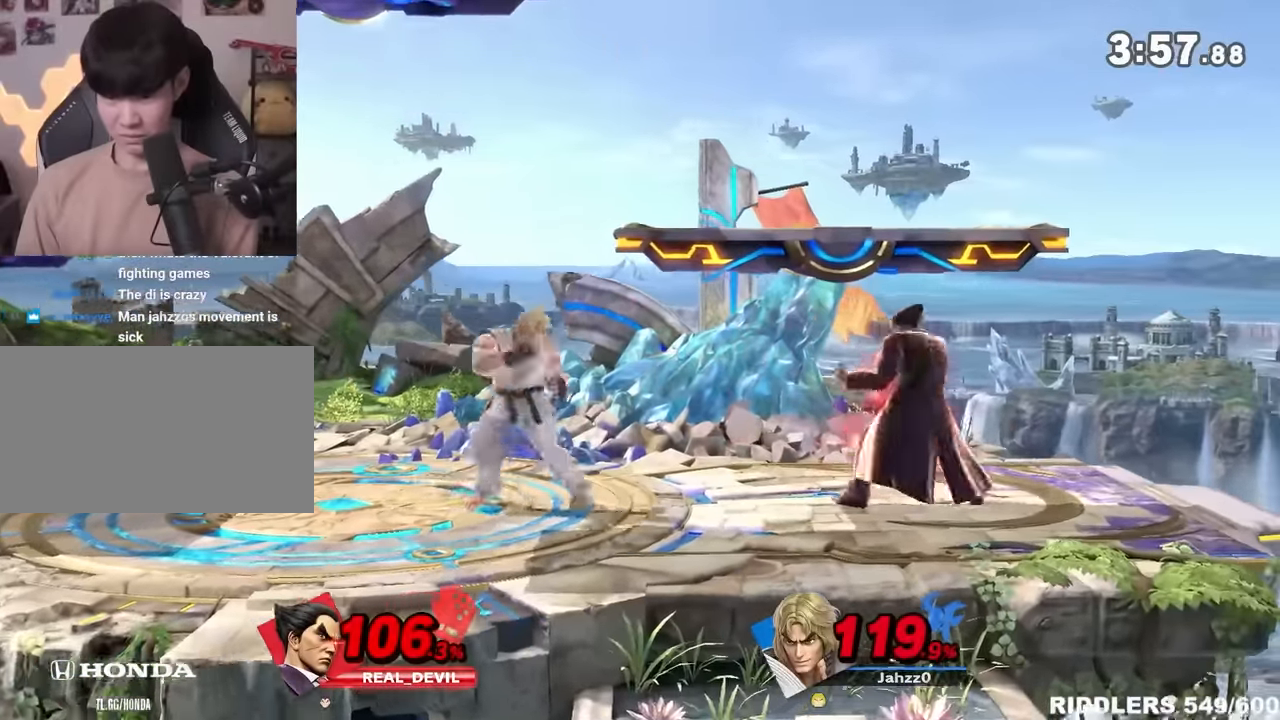
{"dt_ms": 500, "buttons": ["A"], "left_stick": "left", "right_stick": "center", "events": [[83, "left_stick", "center"], [150, "Y", "up"], [216, "Y", "down"], [283, "A", "down"], [416, "left_stick", "left"], [433, "Y", "up"]]}
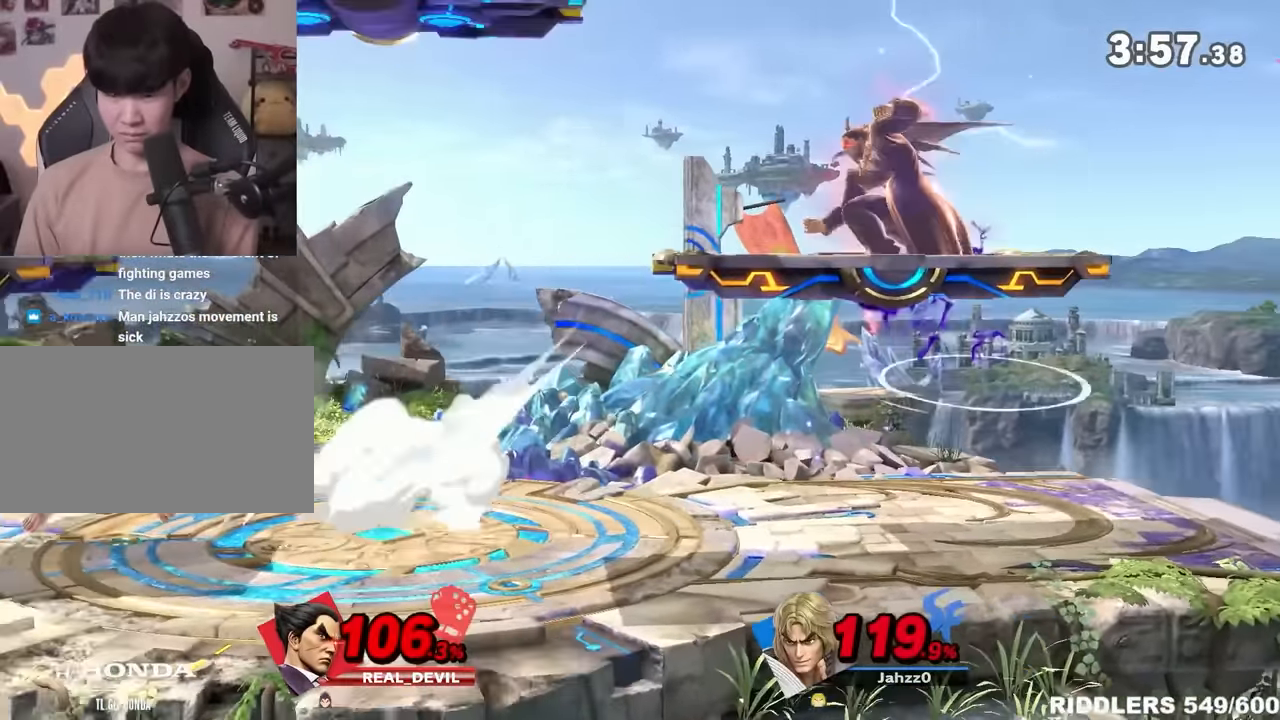
{"dt_ms": 500, "buttons": [], "left_stick": "center", "right_stick": "center", "events": [[16, "left_stick", "center"], [66, "A", "up"], [66, "left_stick", "up-right"], [183, "left_stick", "center"], [316, "R1", "down"], [466, "R1", "up"]]}
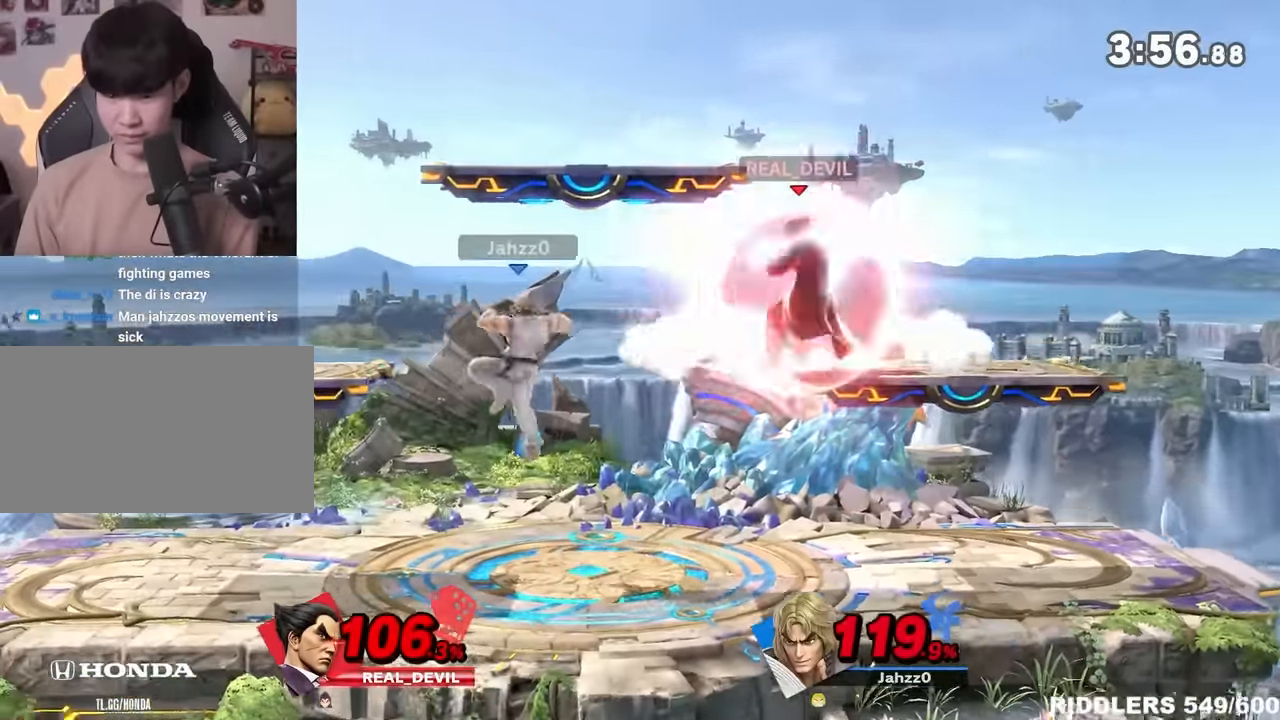
{"dt_ms": 500, "buttons": ["B"], "left_stick": "up", "right_stick": "center", "events": [[183, "left_stick", "left"], [333, "left_stick", "down"], [433, "B", "down"], [433, "left_stick", "up"]]}
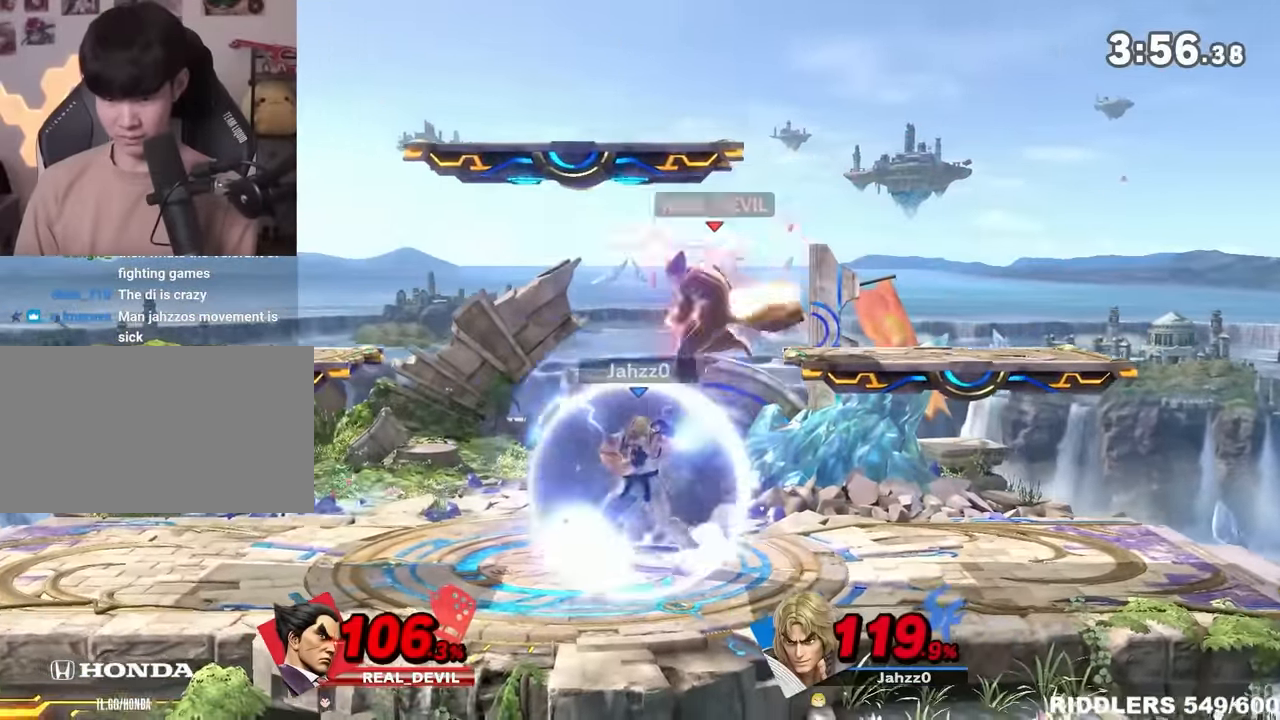
{"dt_ms": 500, "buttons": [], "left_stick": "left", "right_stick": "center", "events": [[33, "B", "up"], [100, "B", "down"], [166, "B", "up"], [183, "B", "down"], [283, "left_stick", "left"], [300, "B", "up"]]}
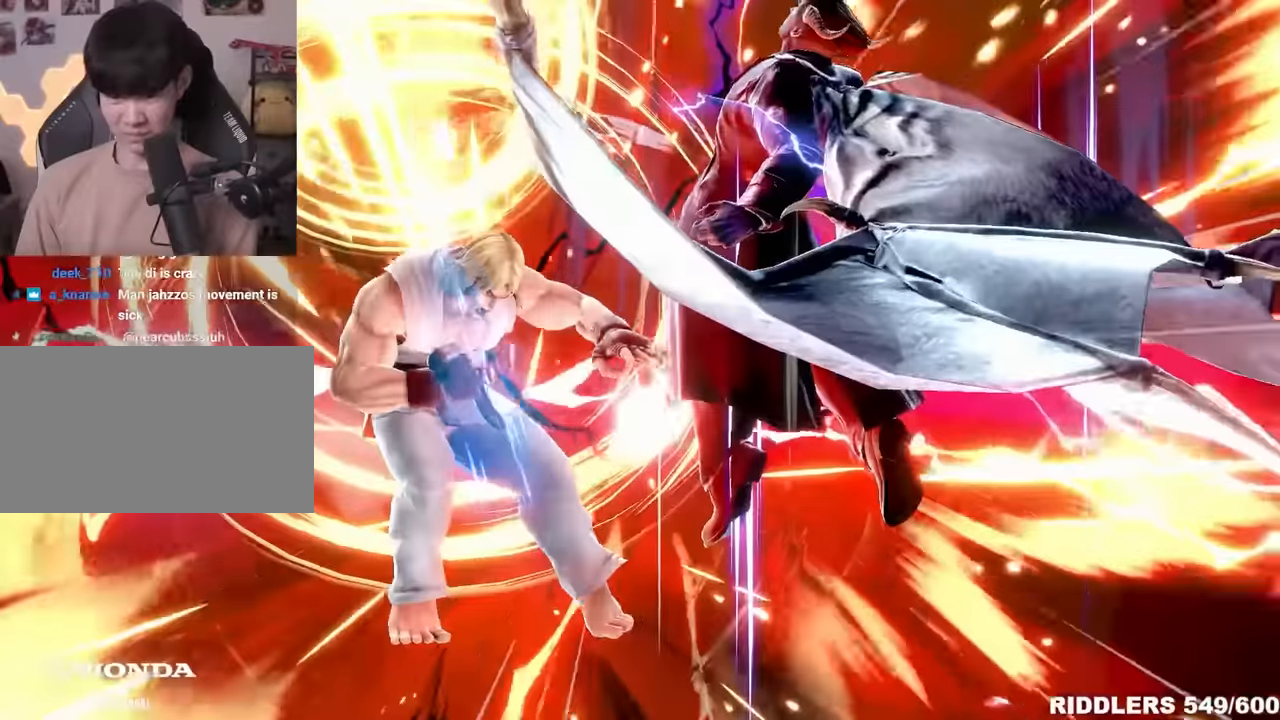
{"dt_ms": 500, "buttons": [], "left_stick": "left", "right_stick": "center", "events": []}
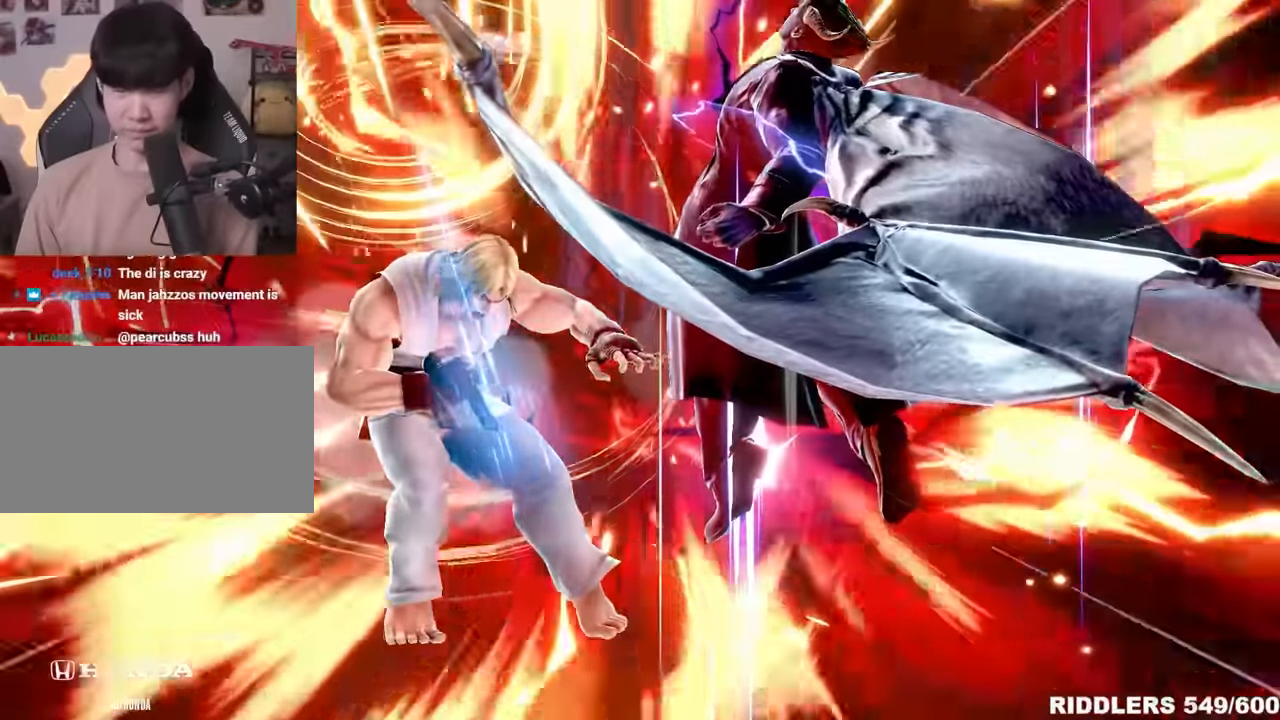
{"dt_ms": 500, "buttons": [], "left_stick": "right", "right_stick": "center", "events": [[400, "left_stick", "right"]]}
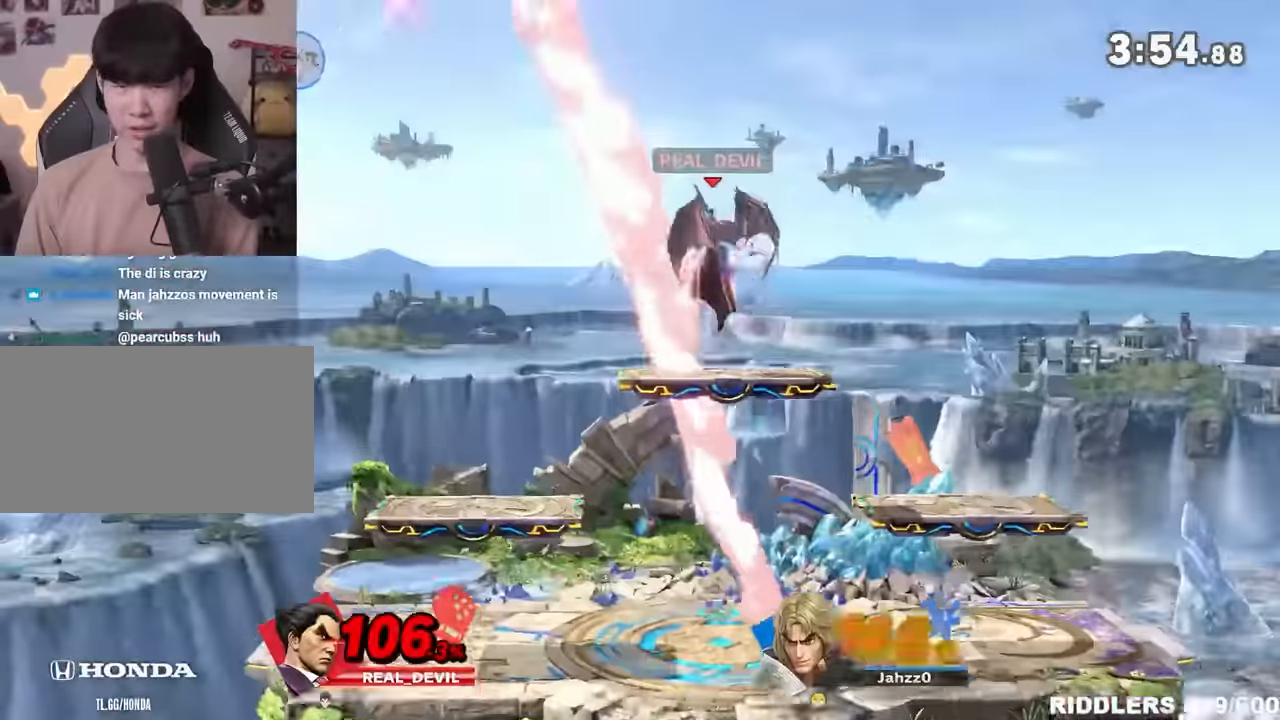
{"dt_ms": 500, "buttons": [], "left_stick": "right", "right_stick": "center", "events": [[183, "left_stick", "center"], [367, "left_stick", "right"]]}
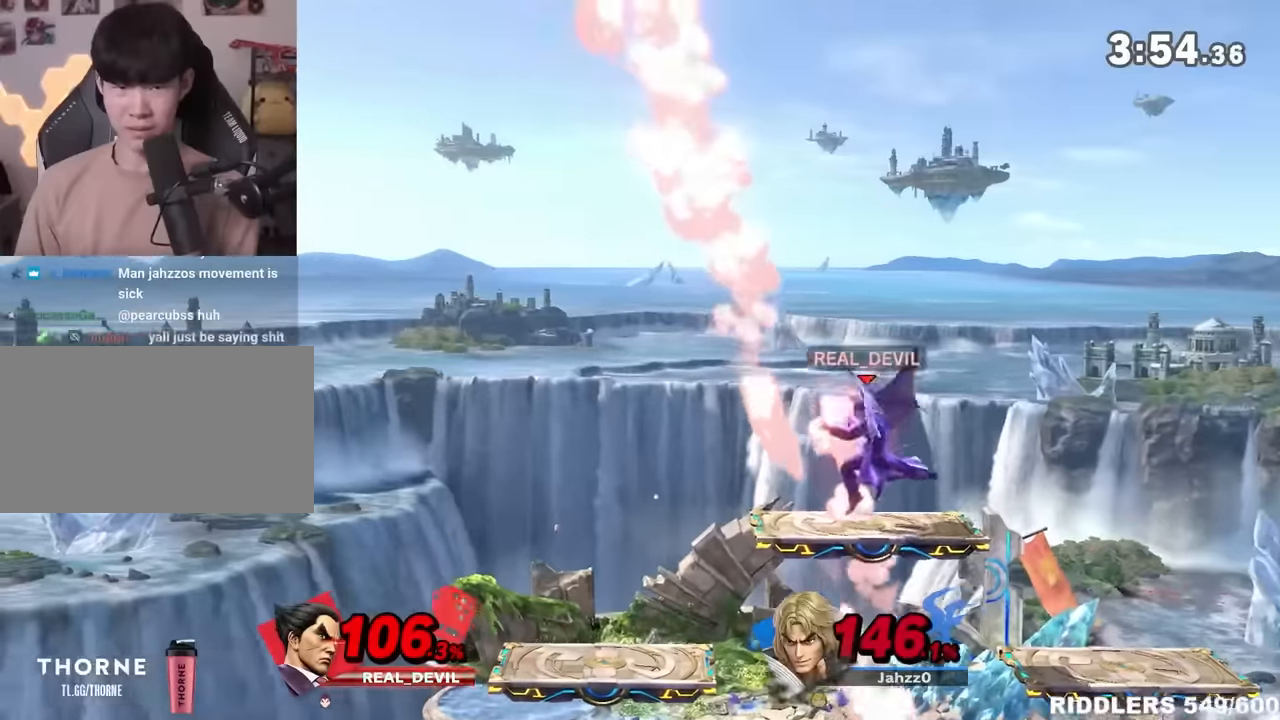
{"dt_ms": 500, "buttons": [], "left_stick": "left", "right_stick": "center", "events": [[100, "left_stick", "down-right"], [250, "left_stick", "center"], [317, "left_stick", "left"]]}
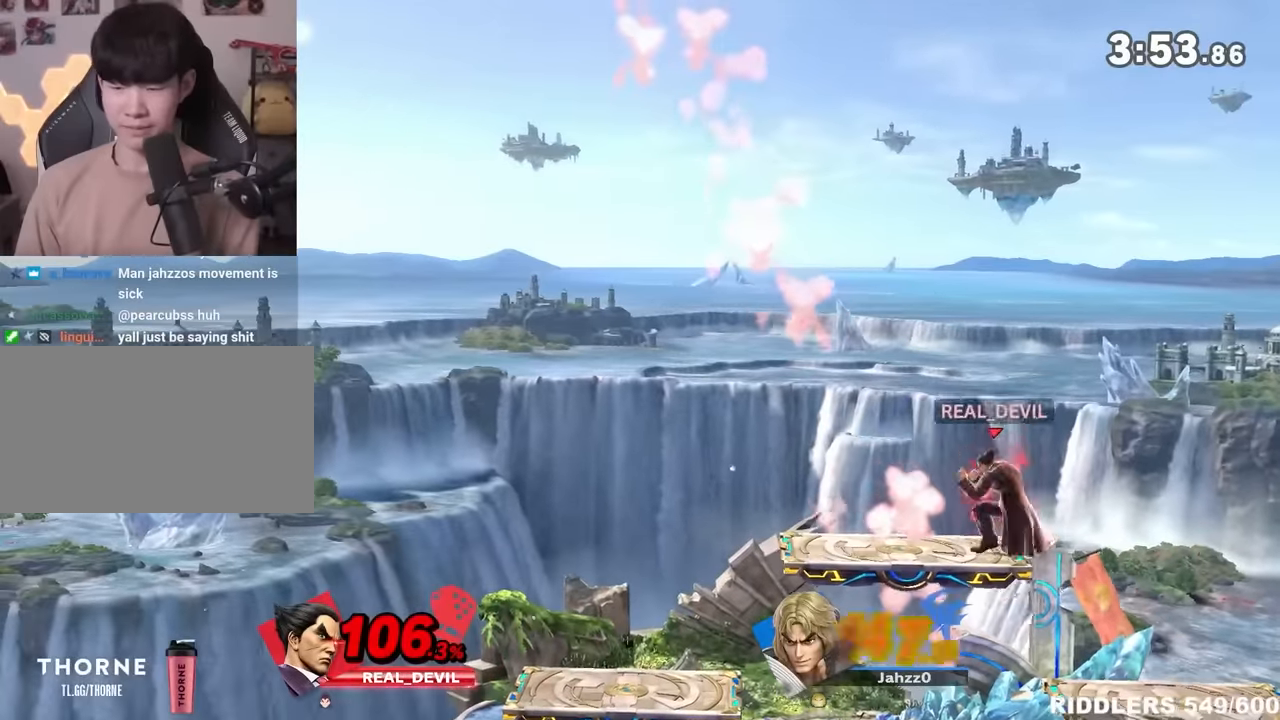
{"dt_ms": 500, "buttons": [], "left_stick": "down", "right_stick": "center", "events": [[50, "left_stick", "down-right"], [283, "left_stick", "left"], [500, "left_stick", "down"]]}
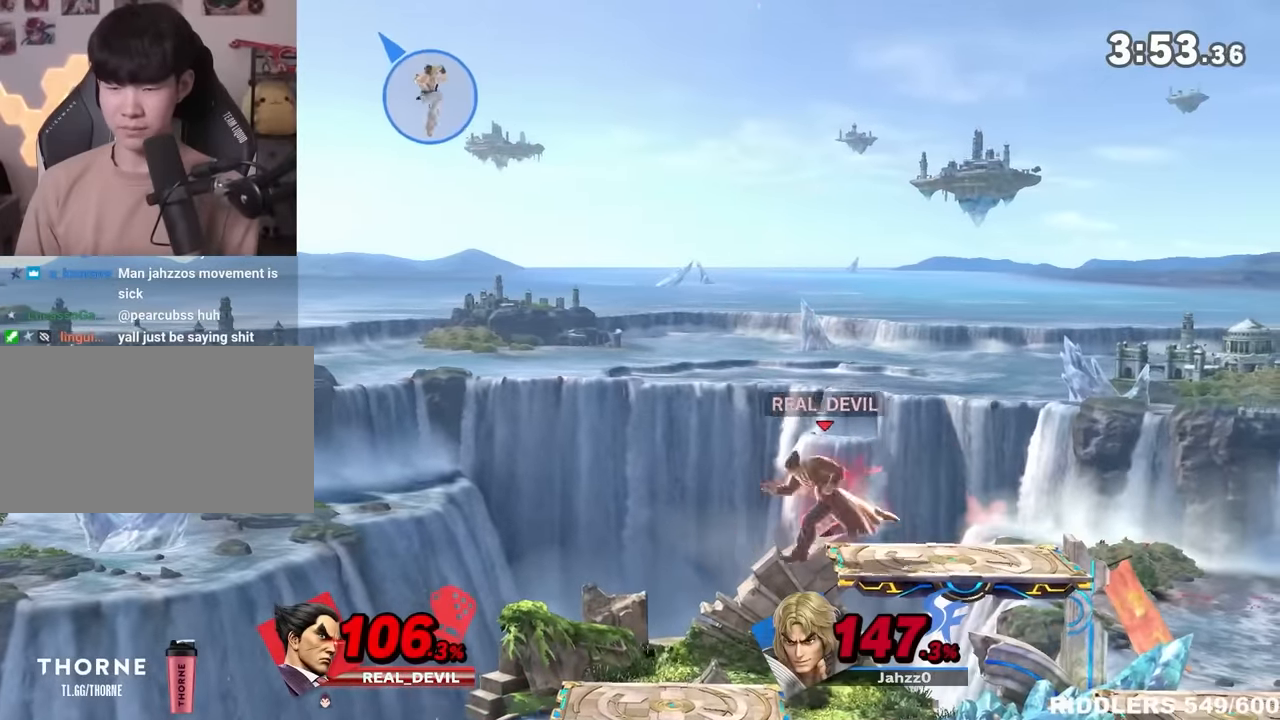
{"dt_ms": 500, "buttons": ["Y"], "left_stick": "right", "right_stick": "center", "events": [[117, "left_stick", "center"], [250, "Y", "down"], [283, "left_stick", "right"], [367, "Y", "up"], [433, "Y", "down"]]}
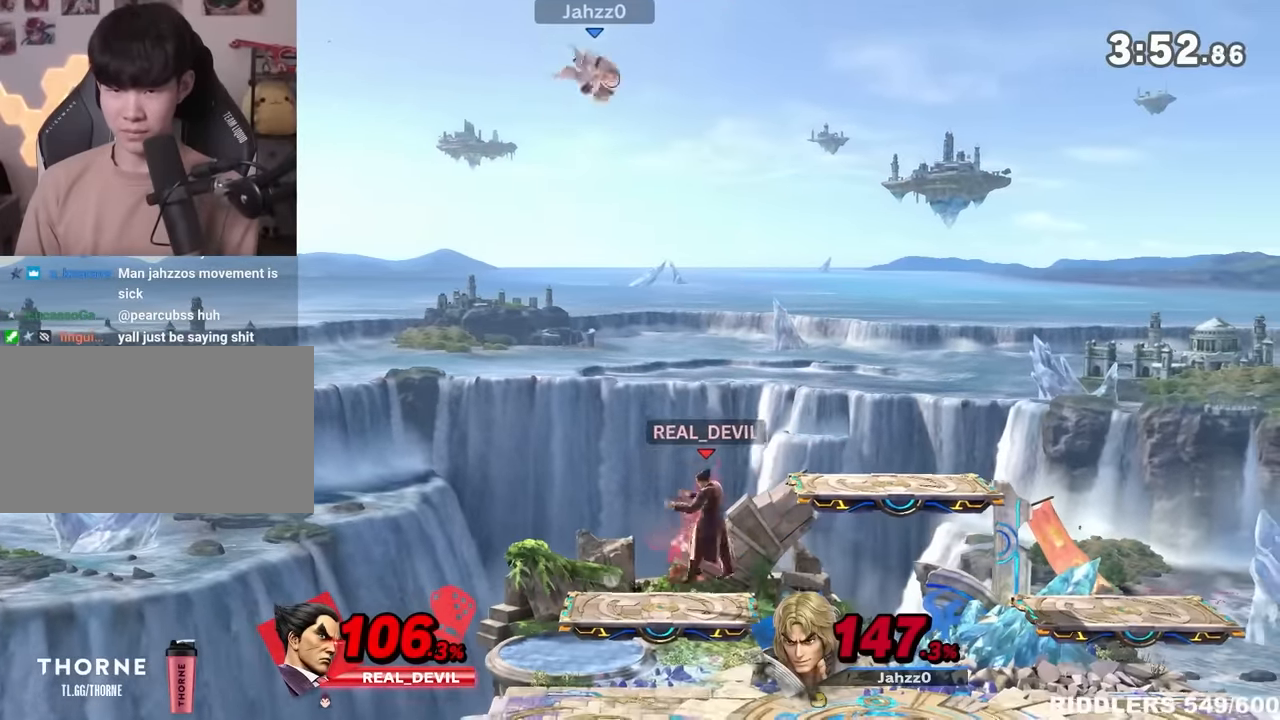
{"dt_ms": 500, "buttons": [], "left_stick": "center", "right_stick": "center", "events": [[33, "A", "down"], [67, "left_stick", "up"], [100, "Y", "up"], [150, "left_stick", "right"], [183, "A", "up"], [400, "left_stick", "down-right"], [500, "left_stick", "center"]]}
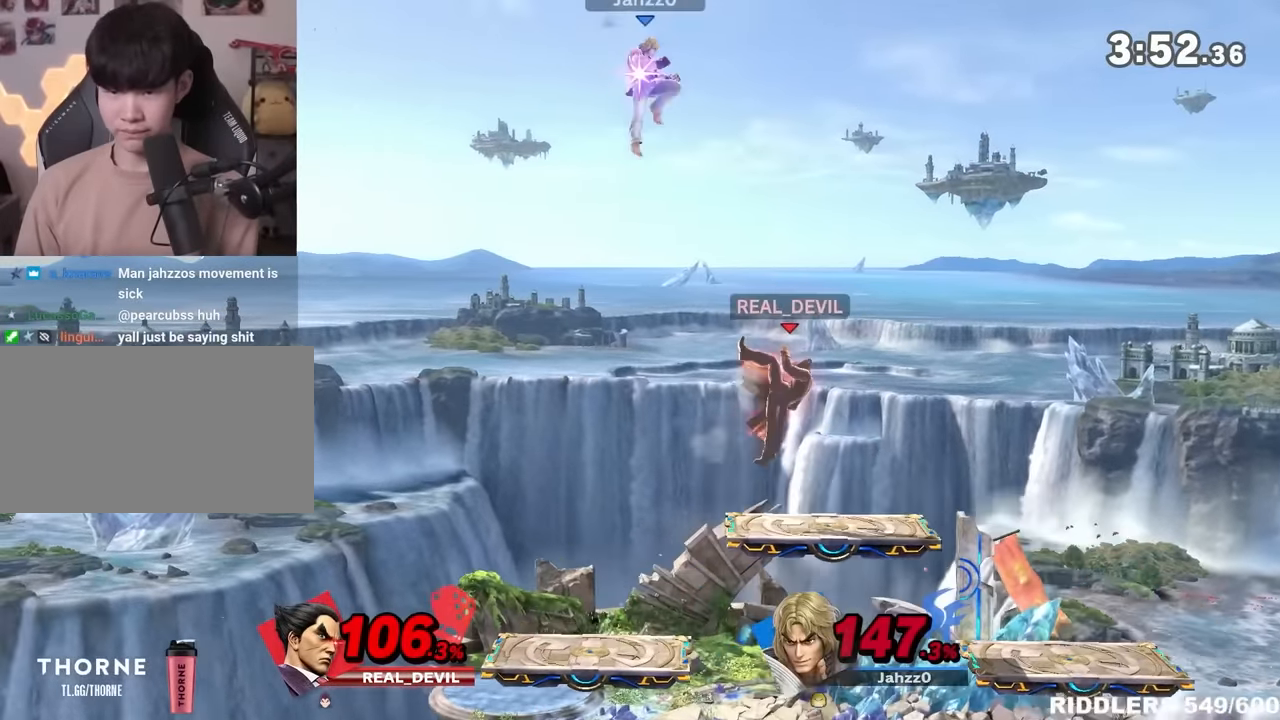
{"dt_ms": 500, "buttons": [], "left_stick": "down-right", "right_stick": "center", "events": [[167, "left_stick", "down-right"]]}